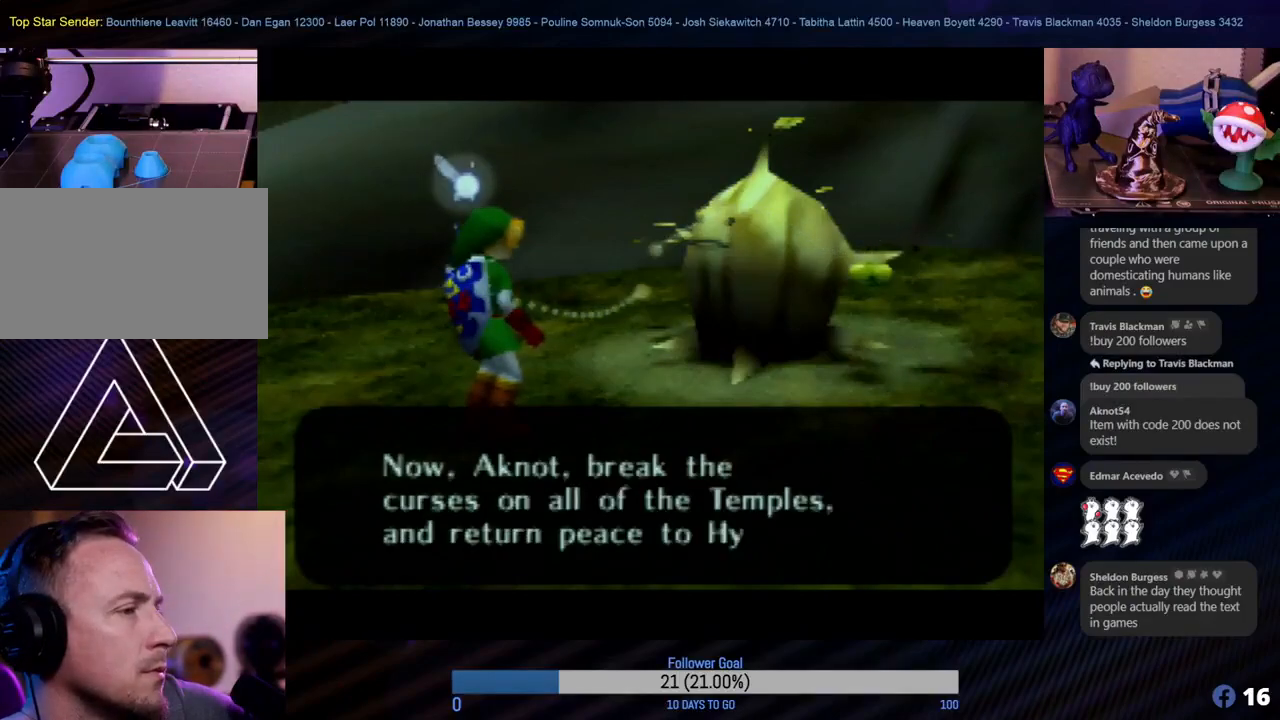
Gameplay with a controller (Nintendo layout); each line is a JSON object with the inputs held at the frame after it. "events" lists button and stick changes between this image and that frame as [ms after this image, input, new state], when the widget could be followed in between. Not read: L1 L3 R3.
{"buttons": [], "left_stick": "center", "events": [[217, "A", "down"], [350, "A", "up"]]}
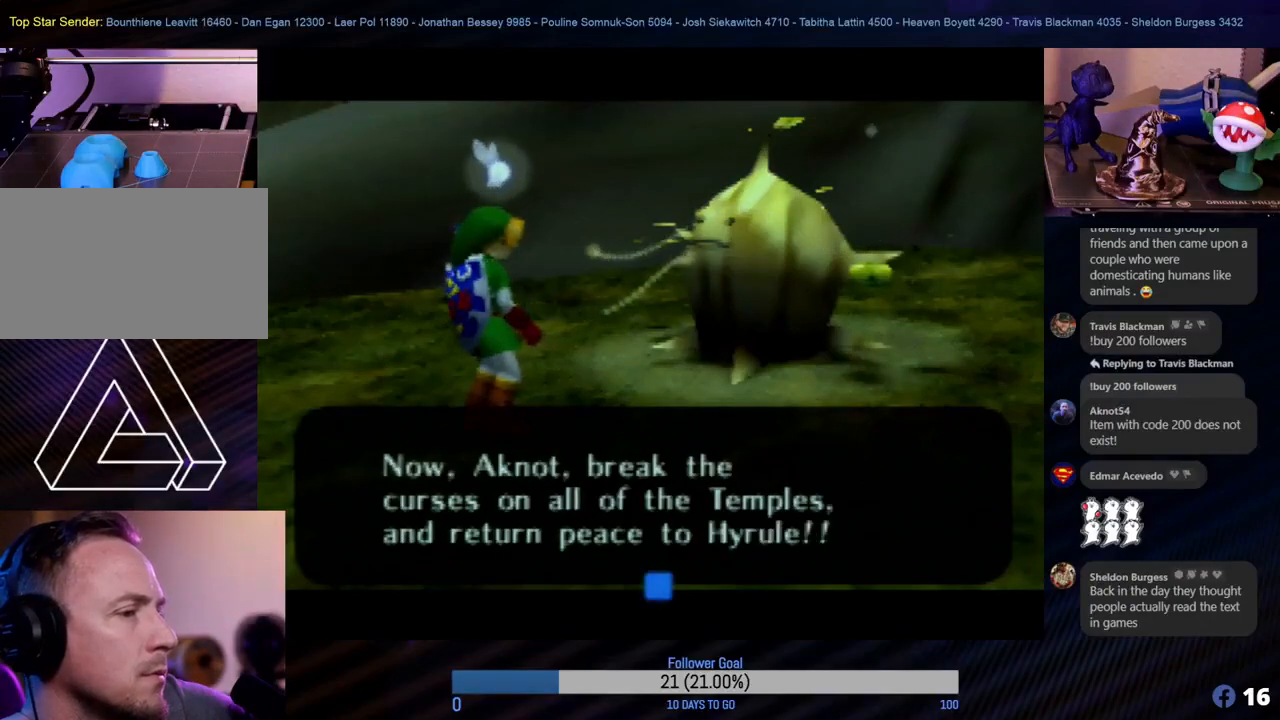
{"buttons": [], "left_stick": "center", "events": []}
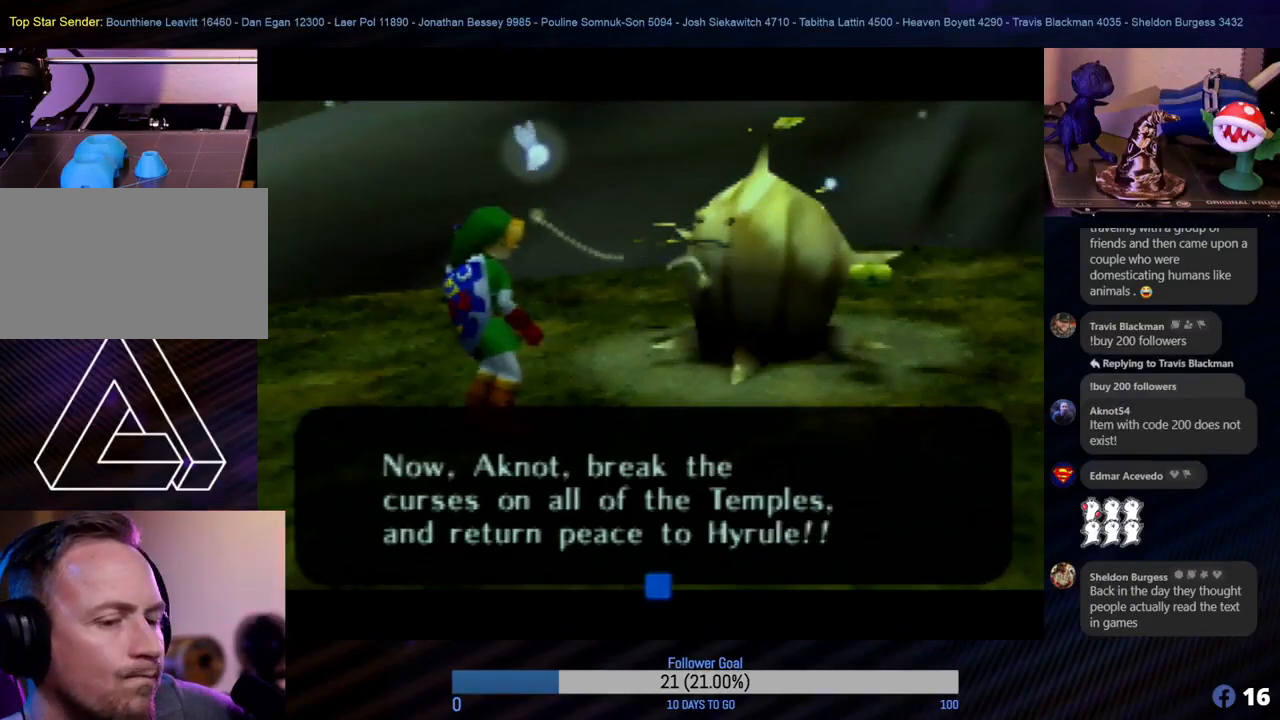
{"buttons": [], "left_stick": "center", "events": []}
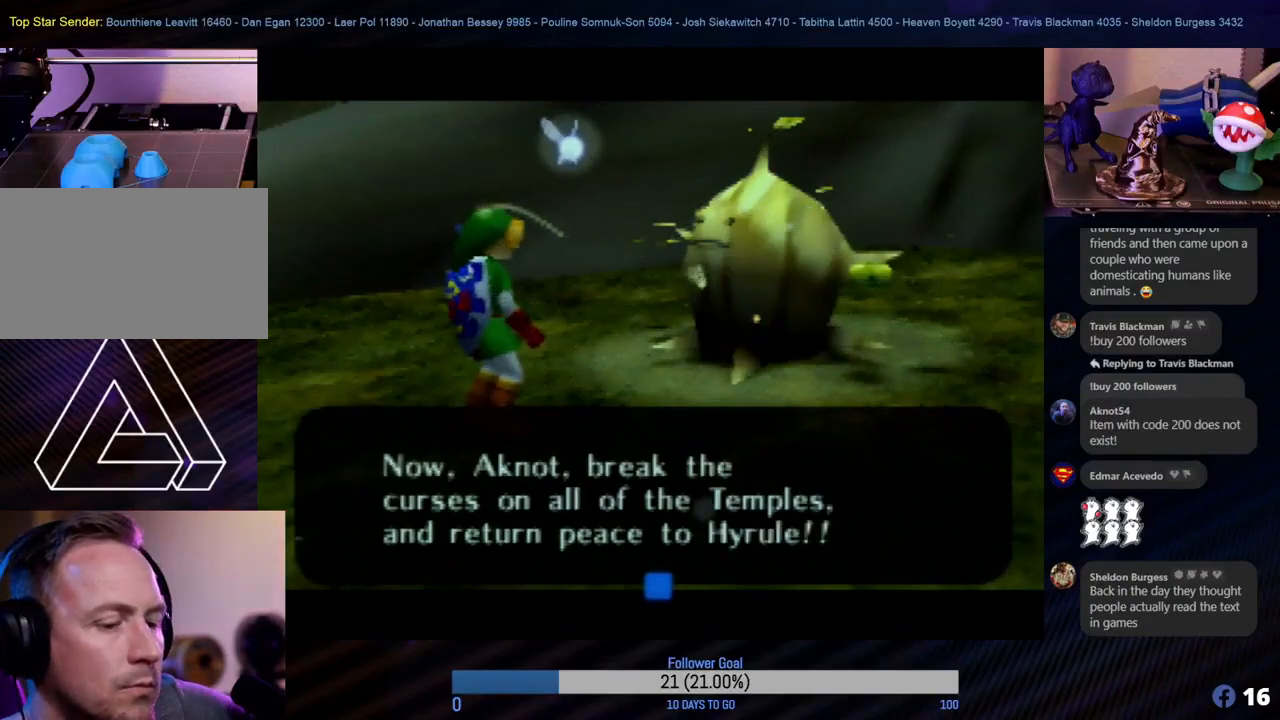
{"buttons": [], "left_stick": "center", "events": []}
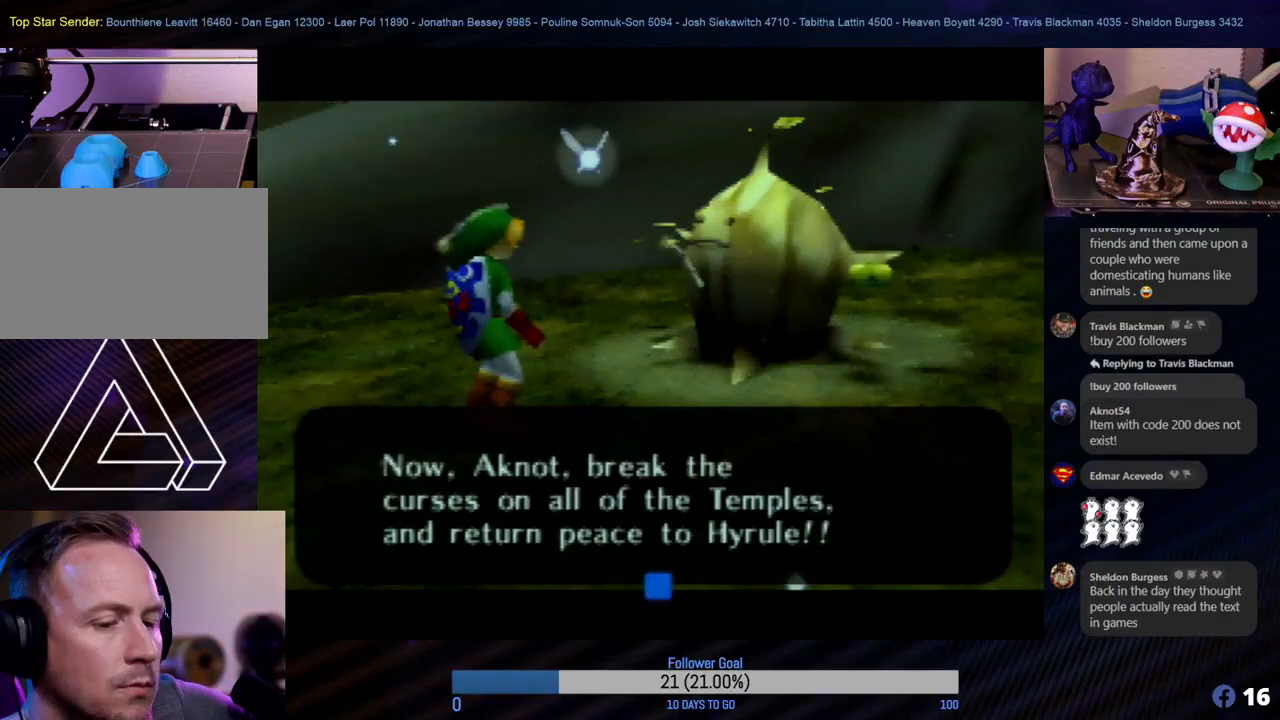
{"buttons": ["A"], "left_stick": "center", "events": [[450, "A", "down"]]}
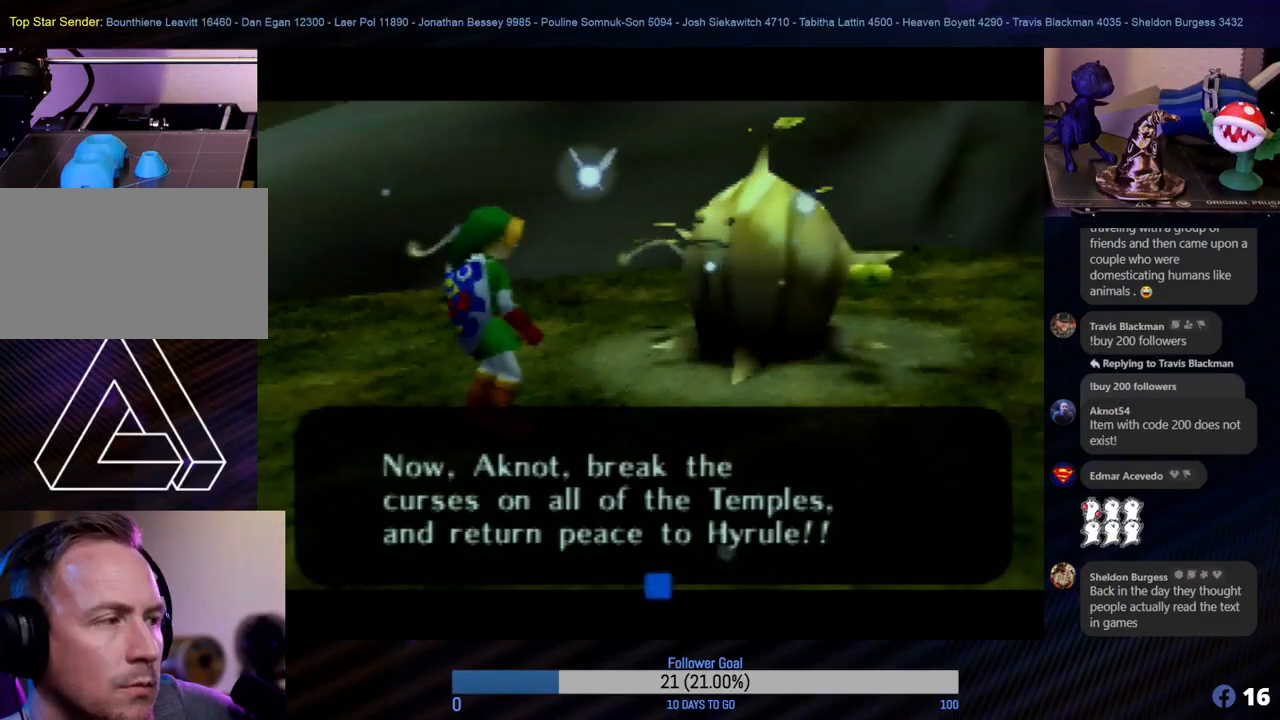
{"buttons": [], "left_stick": "center", "events": [[67, "A", "up"]]}
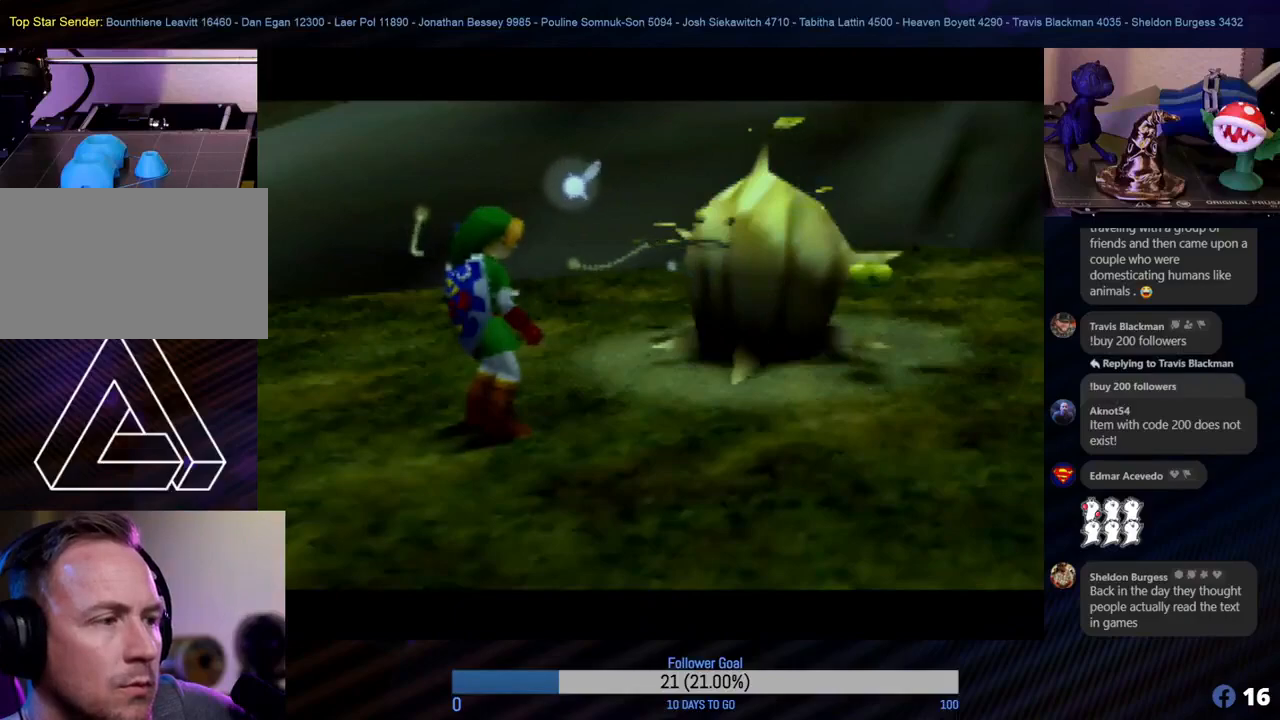
{"buttons": [], "left_stick": "center", "events": []}
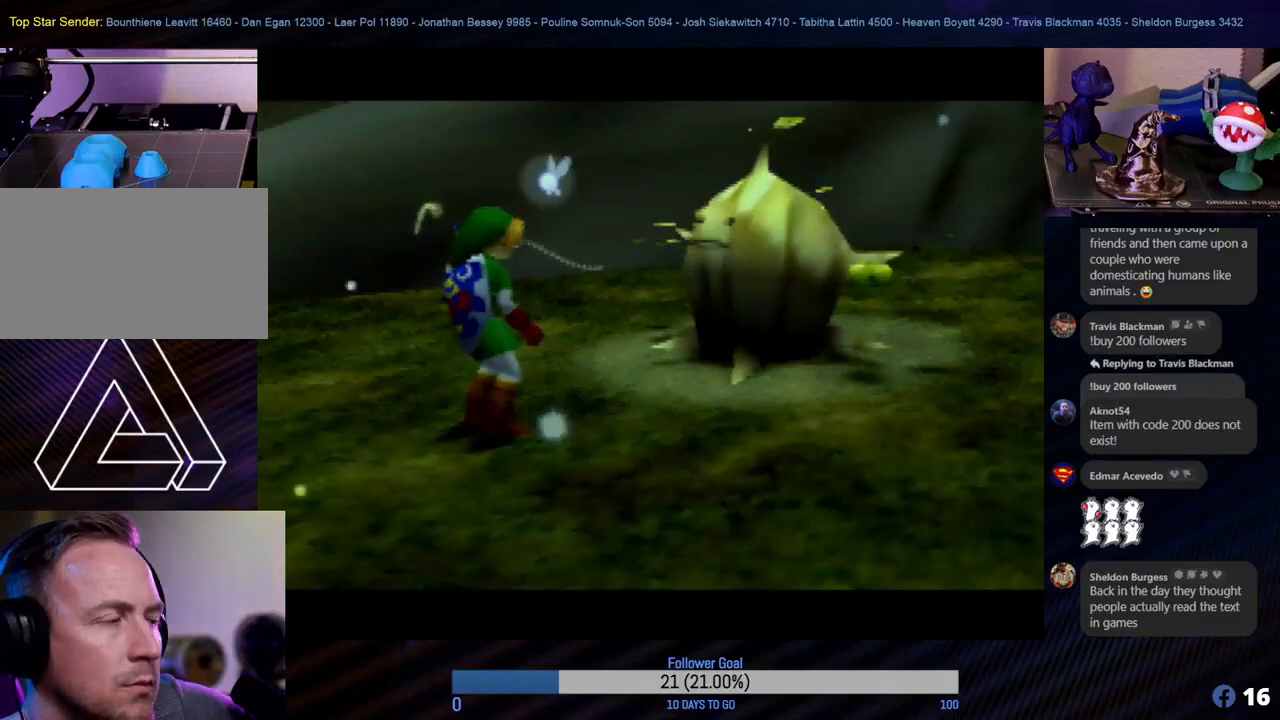
{"buttons": [], "left_stick": "center", "events": []}
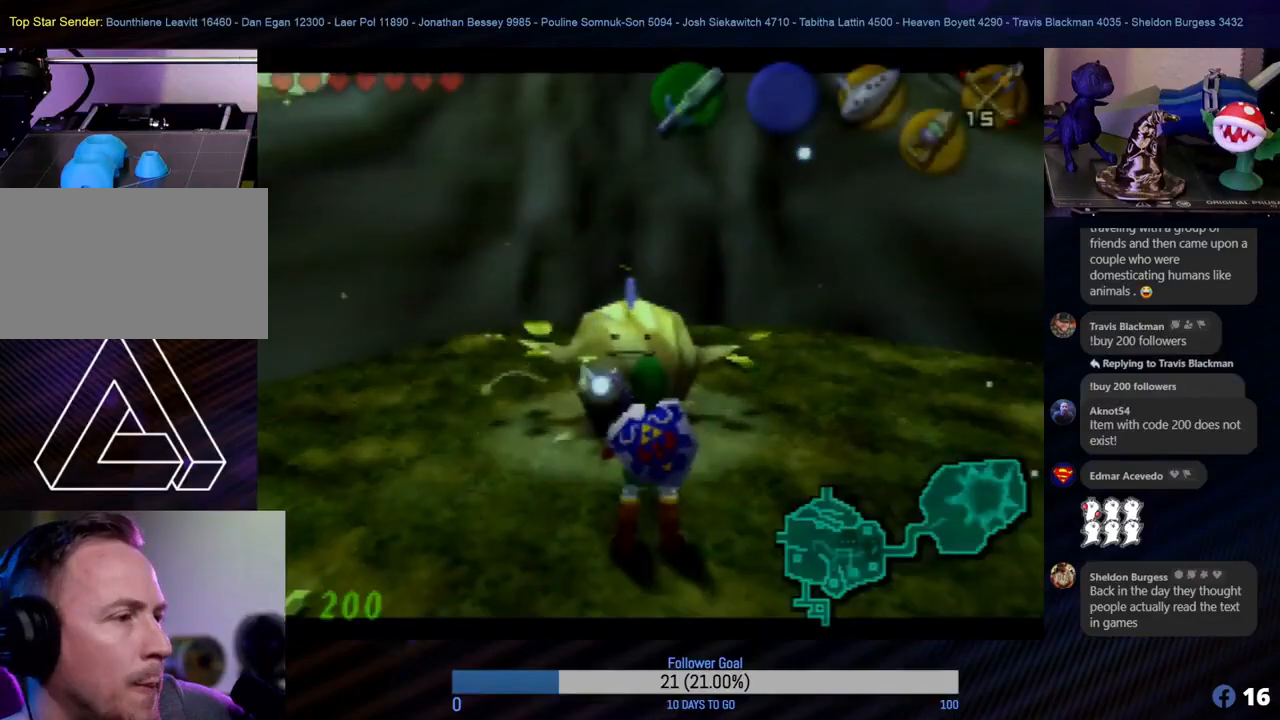
{"buttons": [], "left_stick": "center", "events": []}
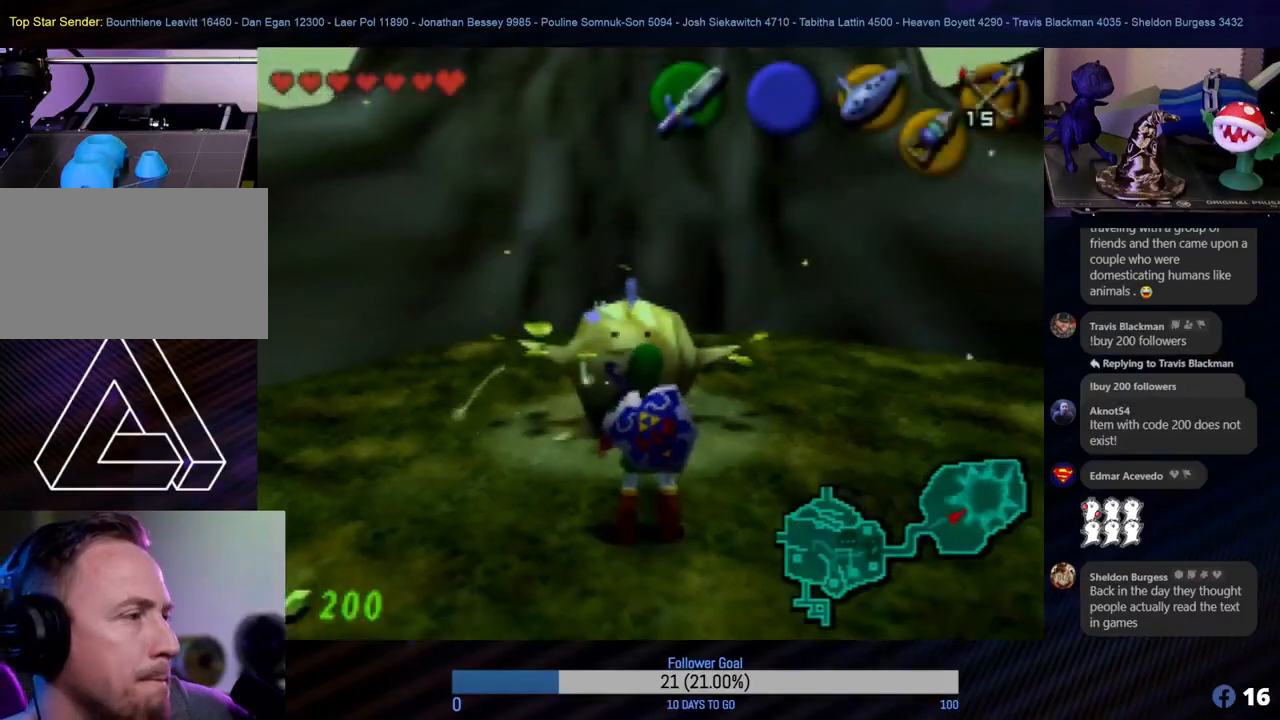
{"buttons": [], "left_stick": "center", "events": []}
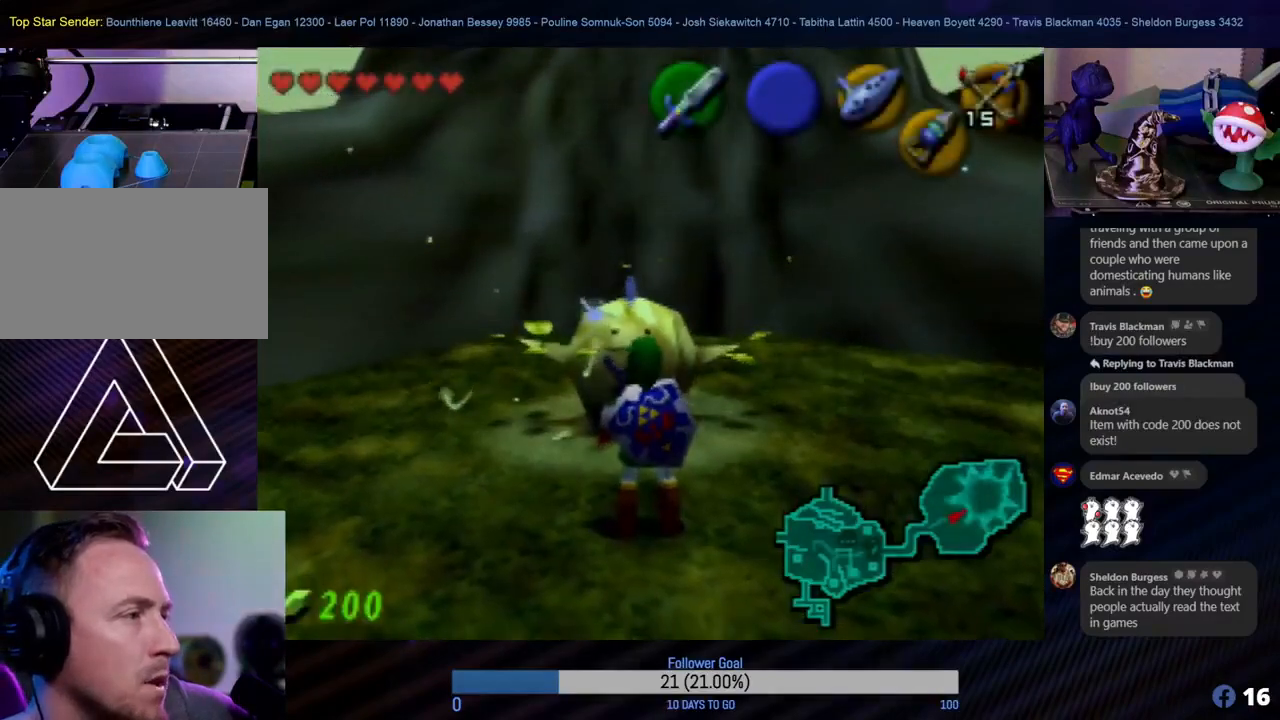
{"buttons": [], "left_stick": "center", "events": []}
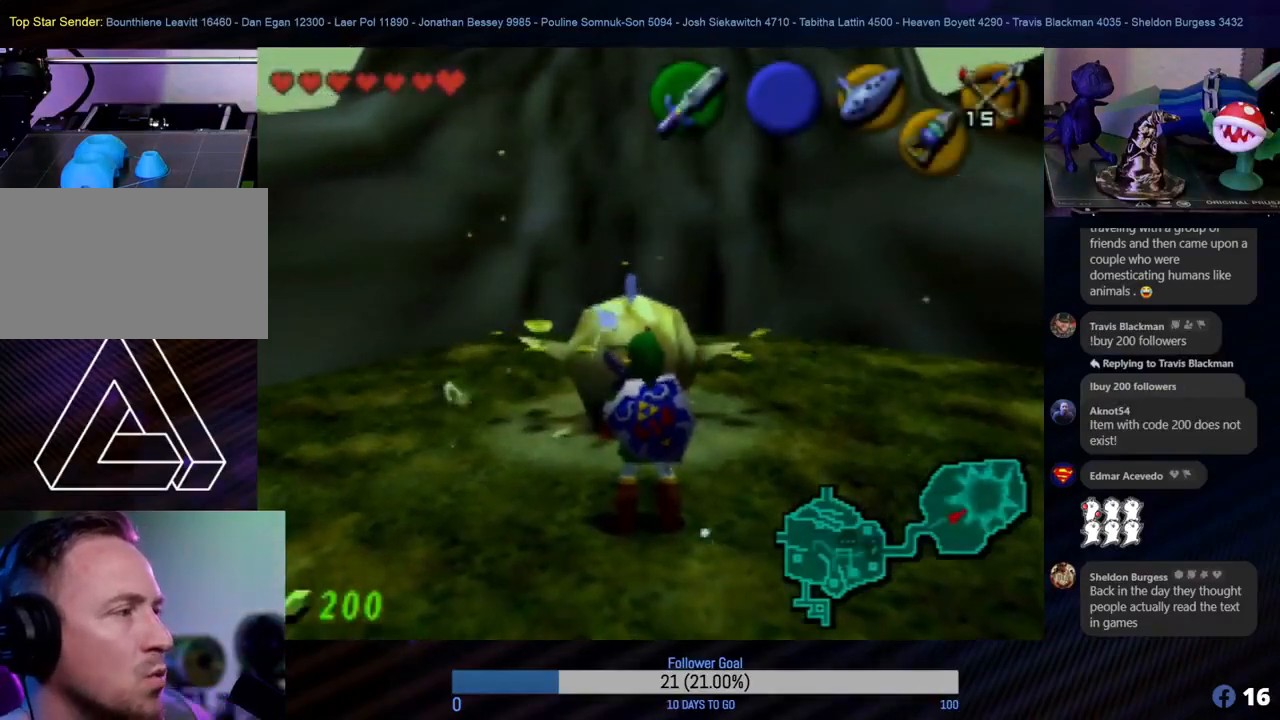
{"buttons": [], "left_stick": "down", "events": [[283, "left_stick", "down-right"], [350, "left_stick", "down"]]}
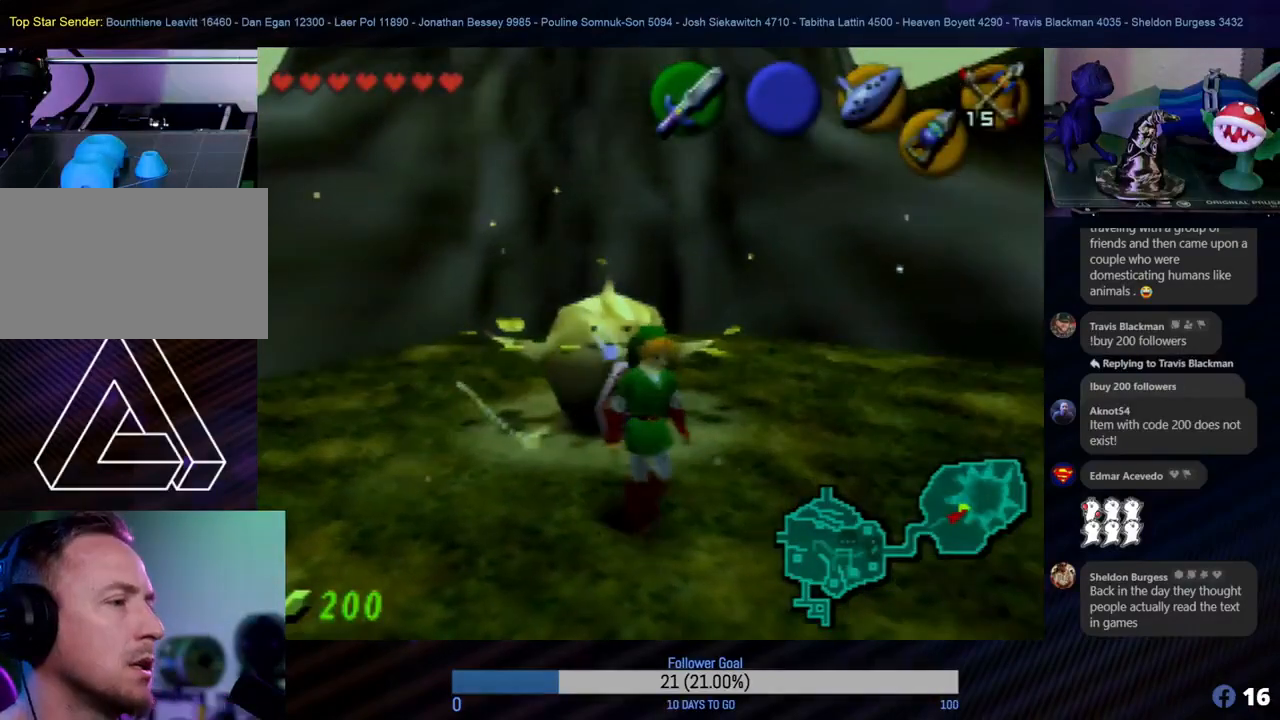
{"buttons": [], "left_stick": "down", "events": []}
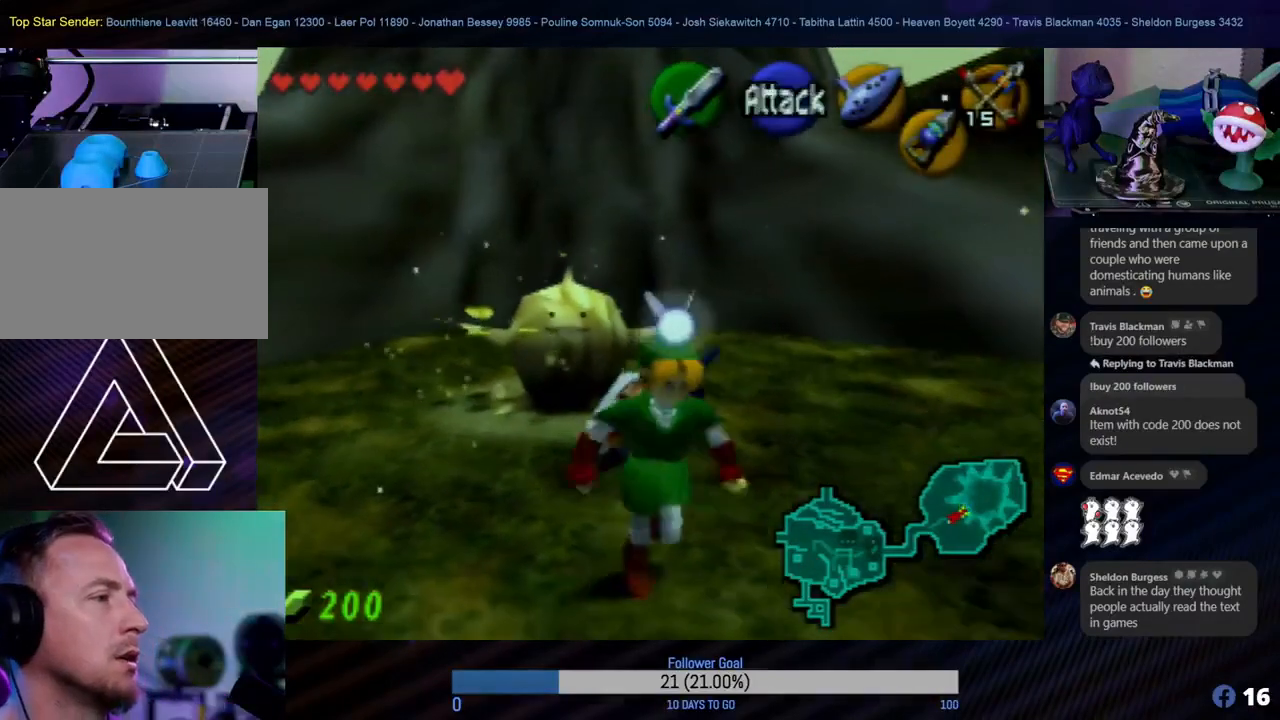
{"buttons": [], "left_stick": "center", "events": [[17, "START", "down"], [33, "left_stick", "center"], [167, "START", "up"]]}
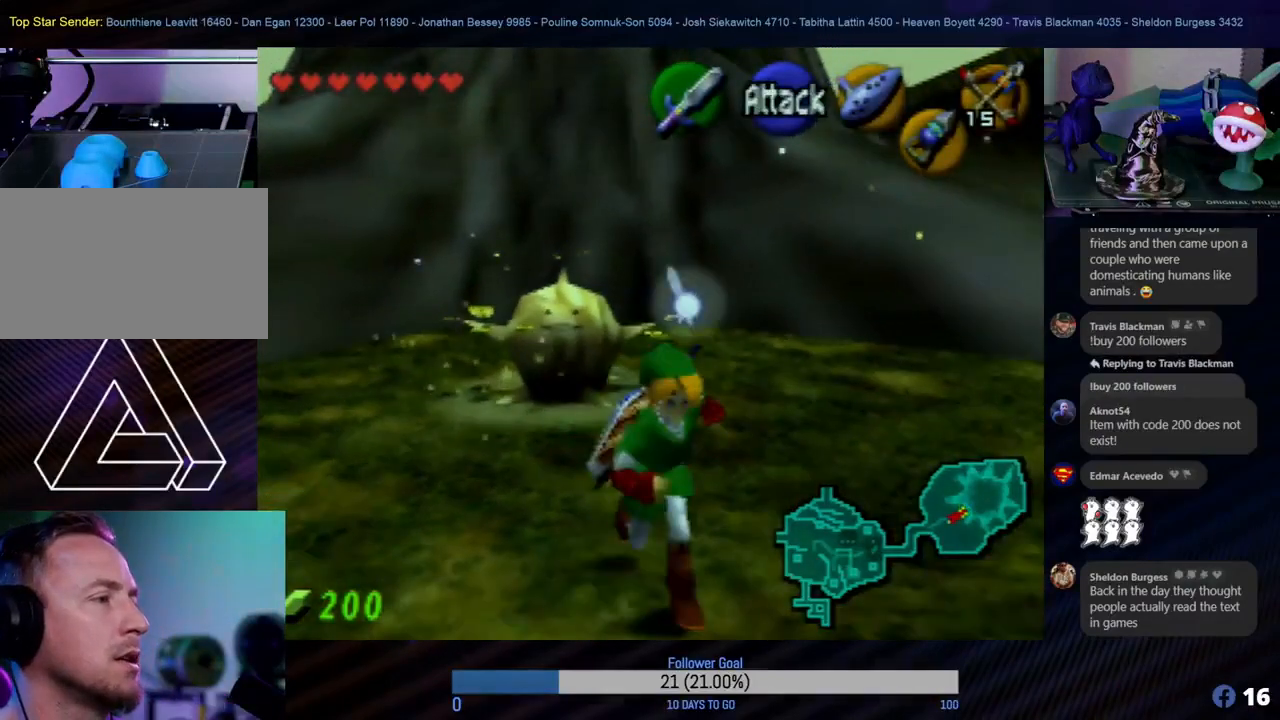
{"buttons": [], "left_stick": "center", "events": []}
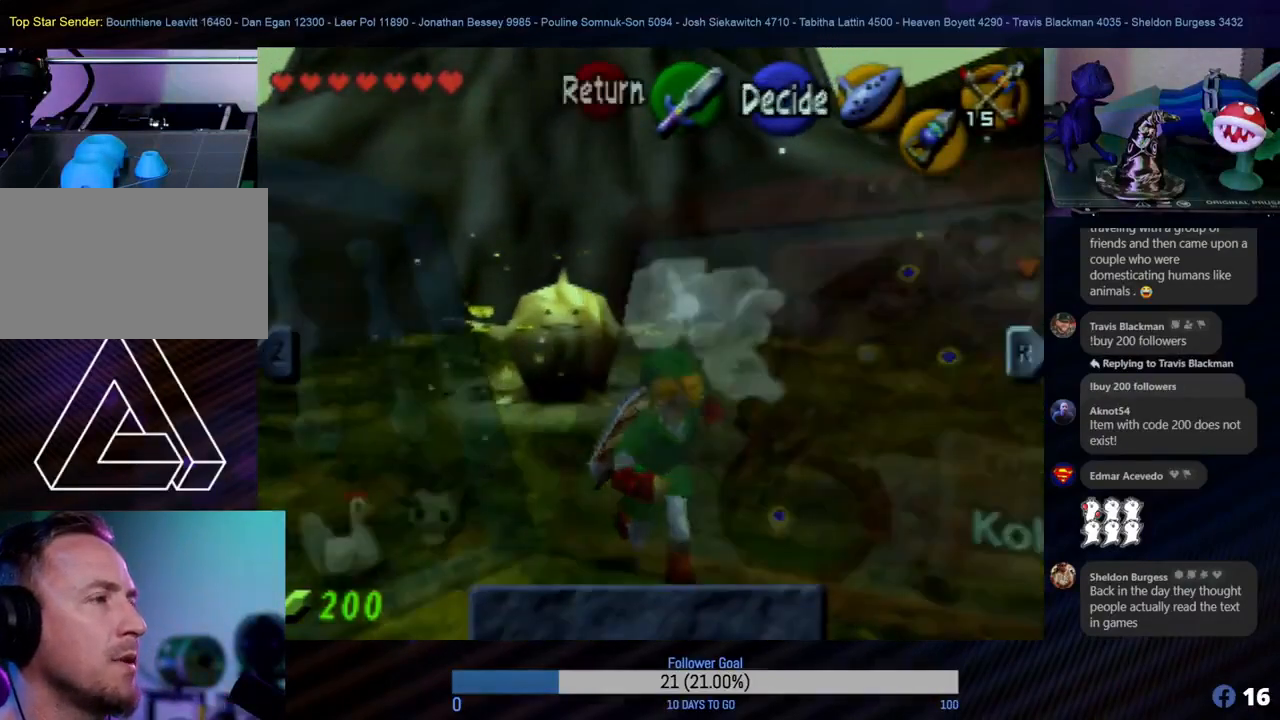
{"buttons": [], "left_stick": "center", "events": []}
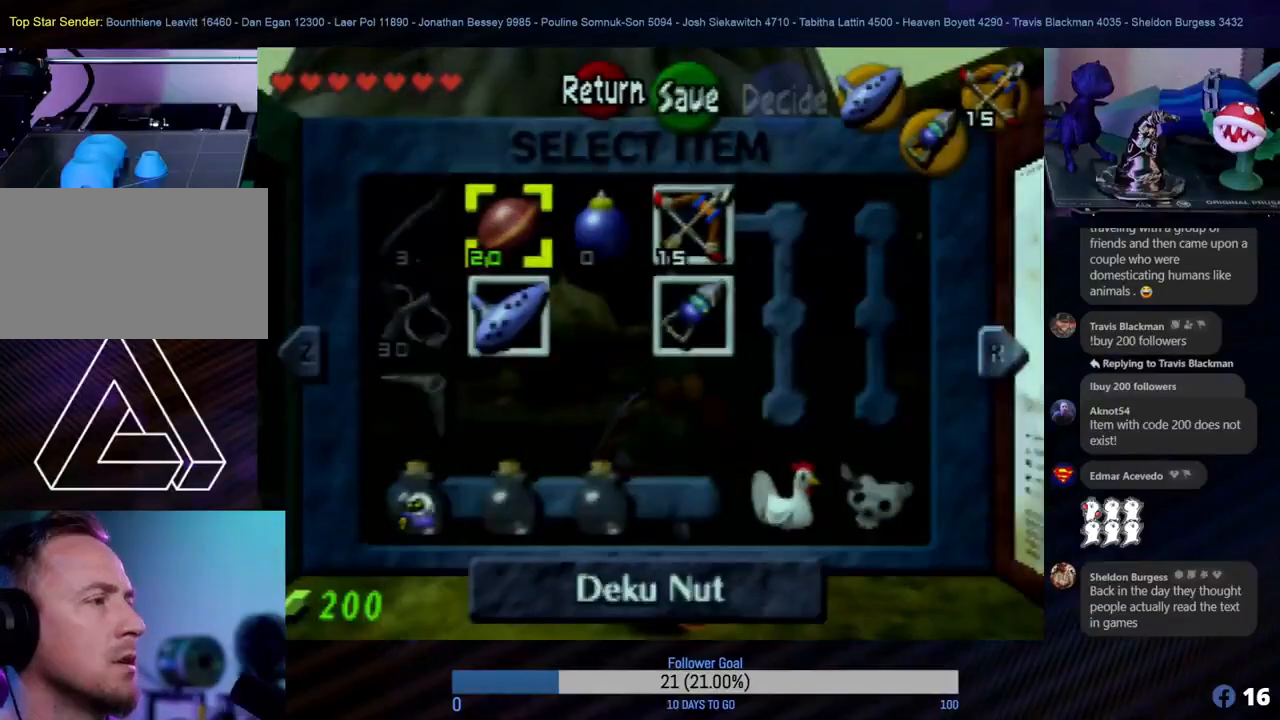
{"buttons": [], "left_stick": "center", "events": []}
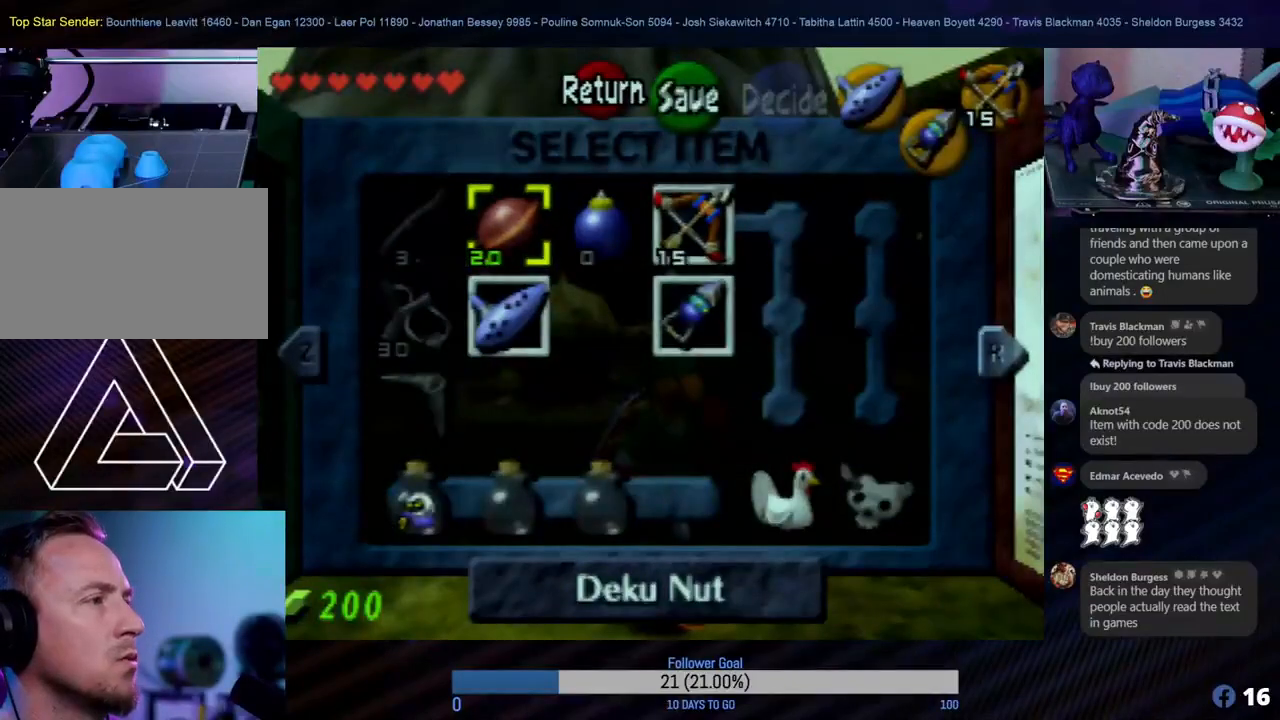
{"buttons": [], "left_stick": "center", "events": []}
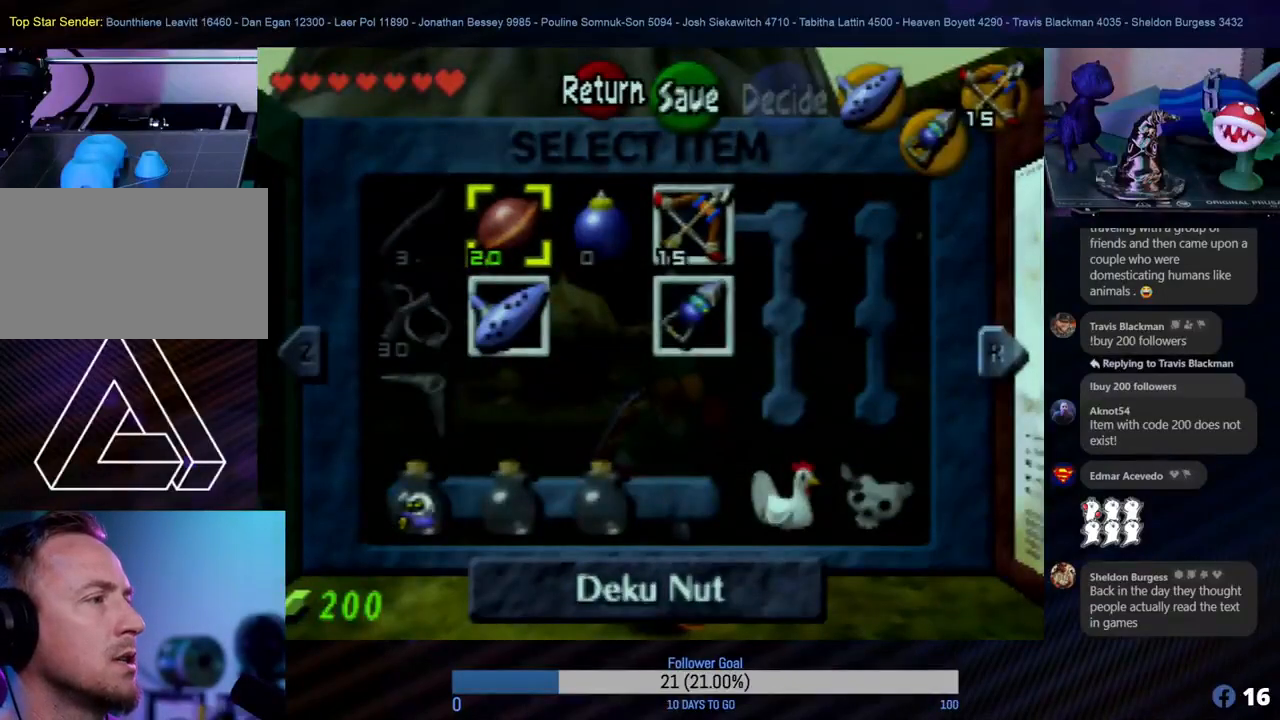
{"buttons": ["A"], "left_stick": "center", "events": [[483, "A", "down"]]}
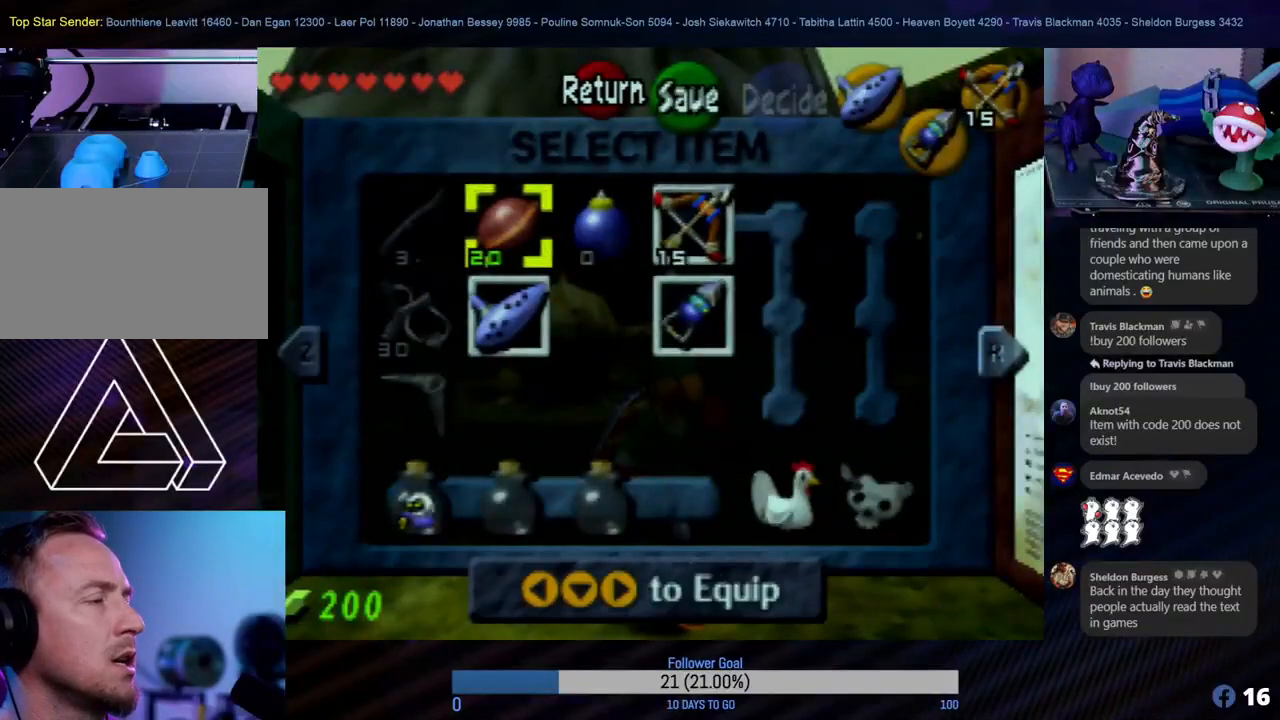
{"buttons": [], "left_stick": "center", "events": [[100, "A", "up"]]}
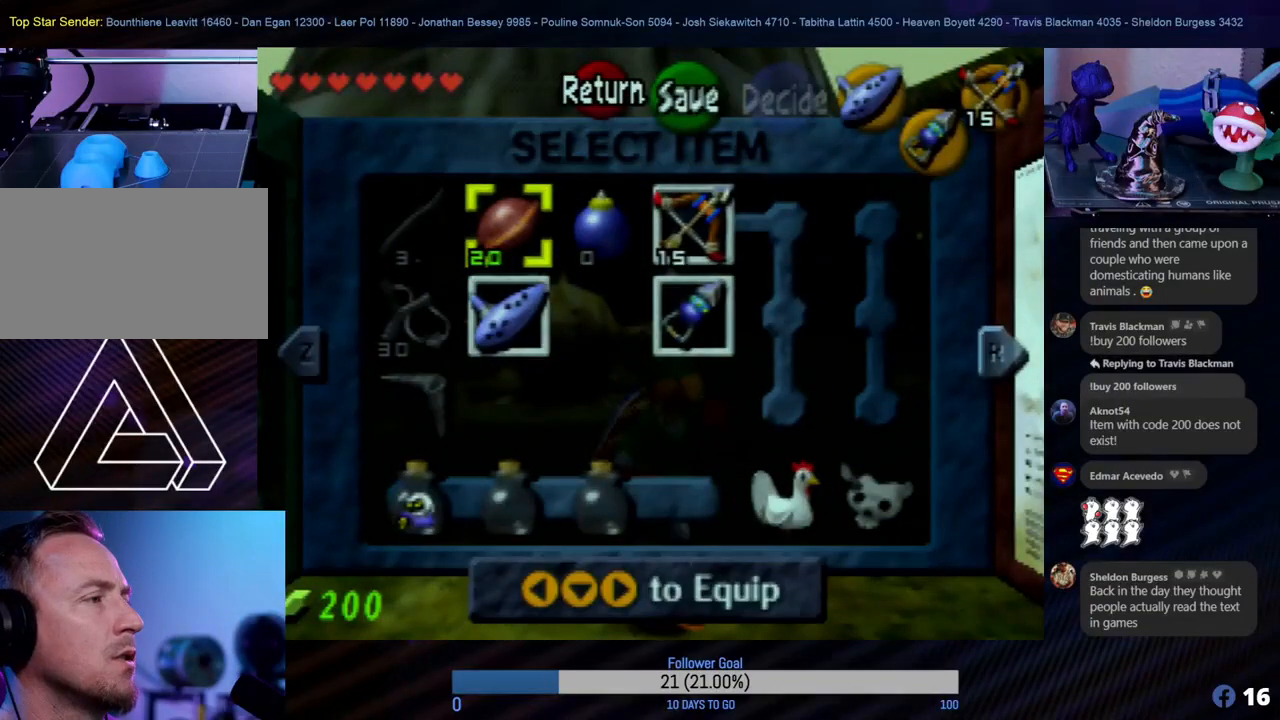
{"buttons": [], "left_stick": "center", "events": [[200, "B", "down"], [250, "B", "up"]]}
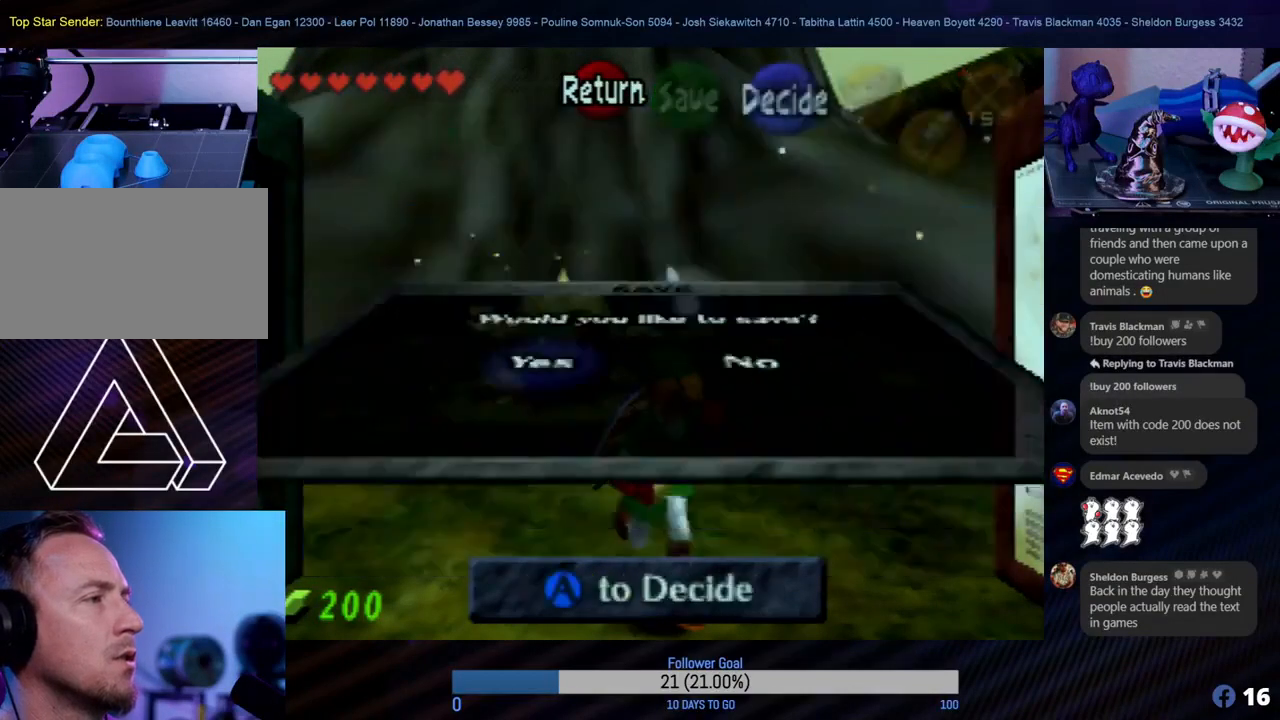
{"buttons": [], "left_stick": "center", "events": []}
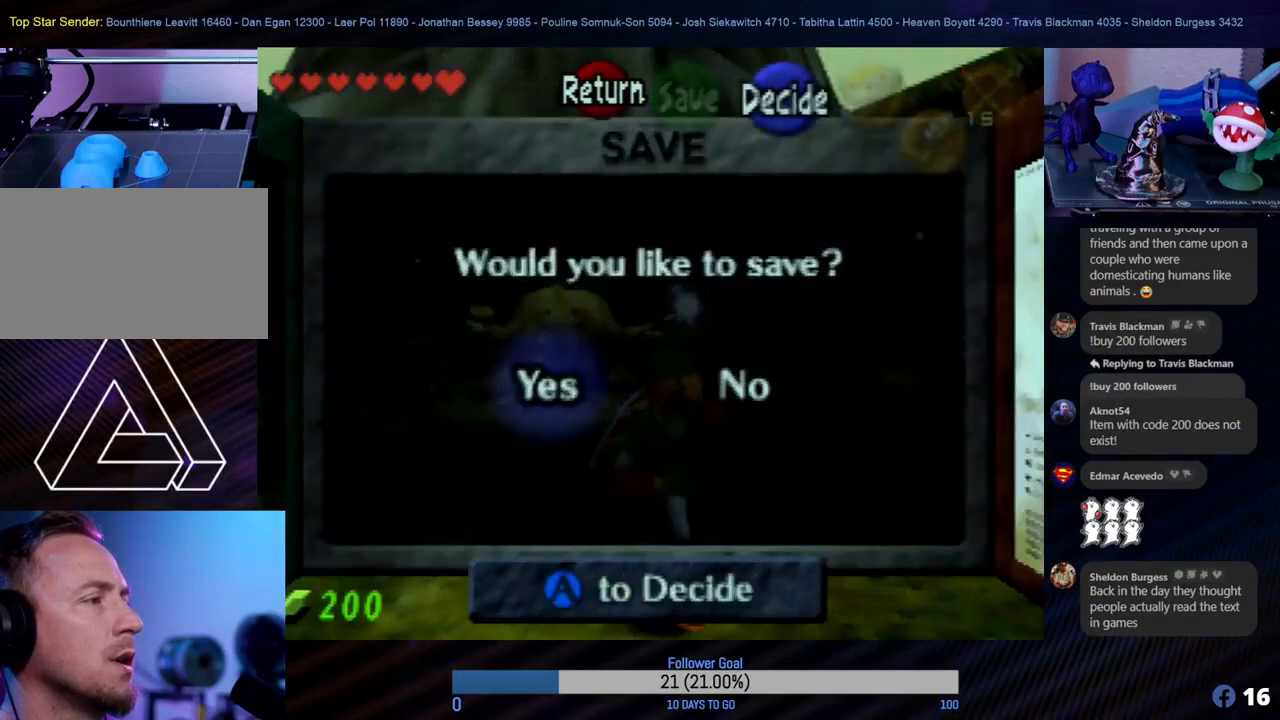
{"buttons": [], "left_stick": "center", "events": [[200, "A", "down"], [300, "A", "up"]]}